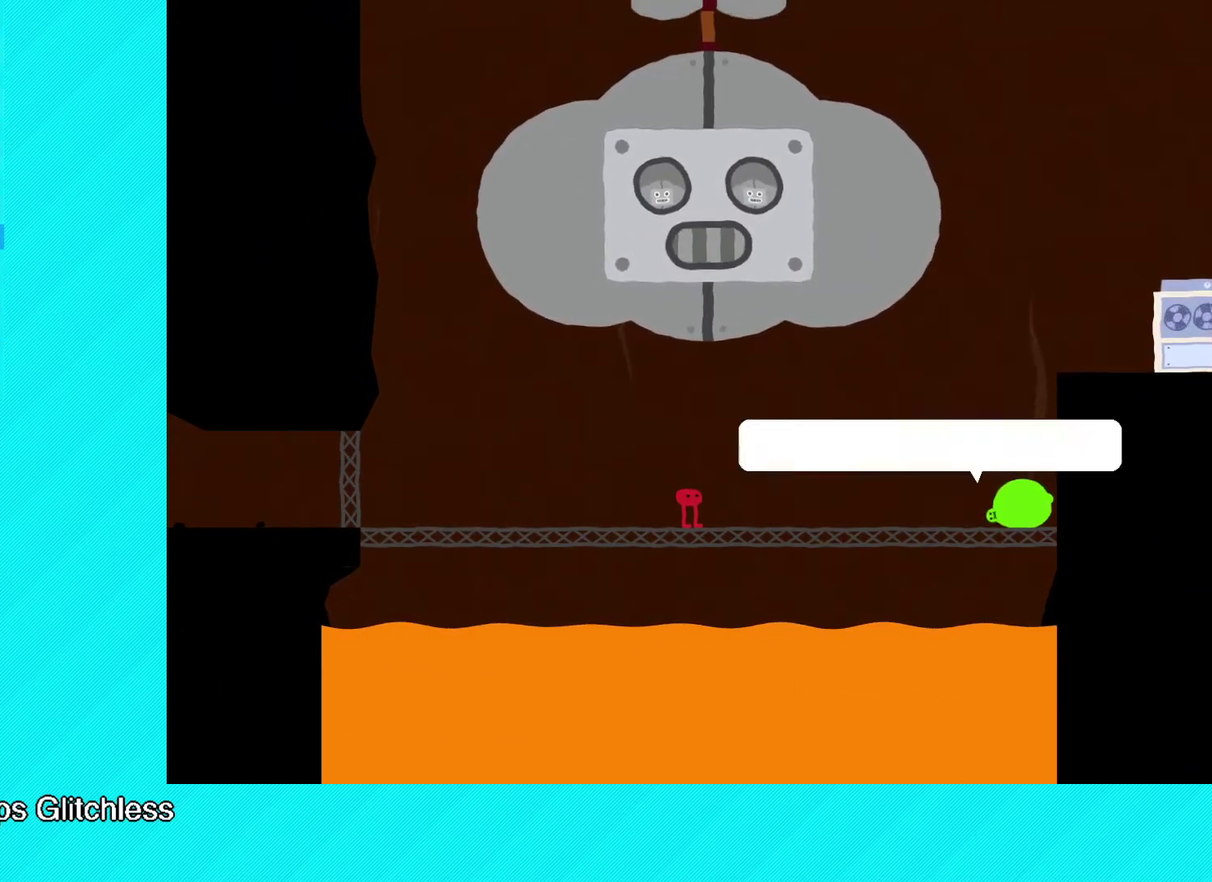
Gameplay with a controller (Xbox layout); each line is a JSON object with the inputs held at the frame after it. "events" lists button and stick changes between this image and that frame as [ms after this image, input, new state], when the widget could be followed in between. Not read: R3 right_stick.
{"buttons": [], "left_stick": "center", "events": [[33, "Y", "up"], [100, "Y", "down"], [167, "Y", "up"], [233, "Y", "down"], [317, "Y", "up"], [383, "Y", "down"], [450, "Y", "up"]]}
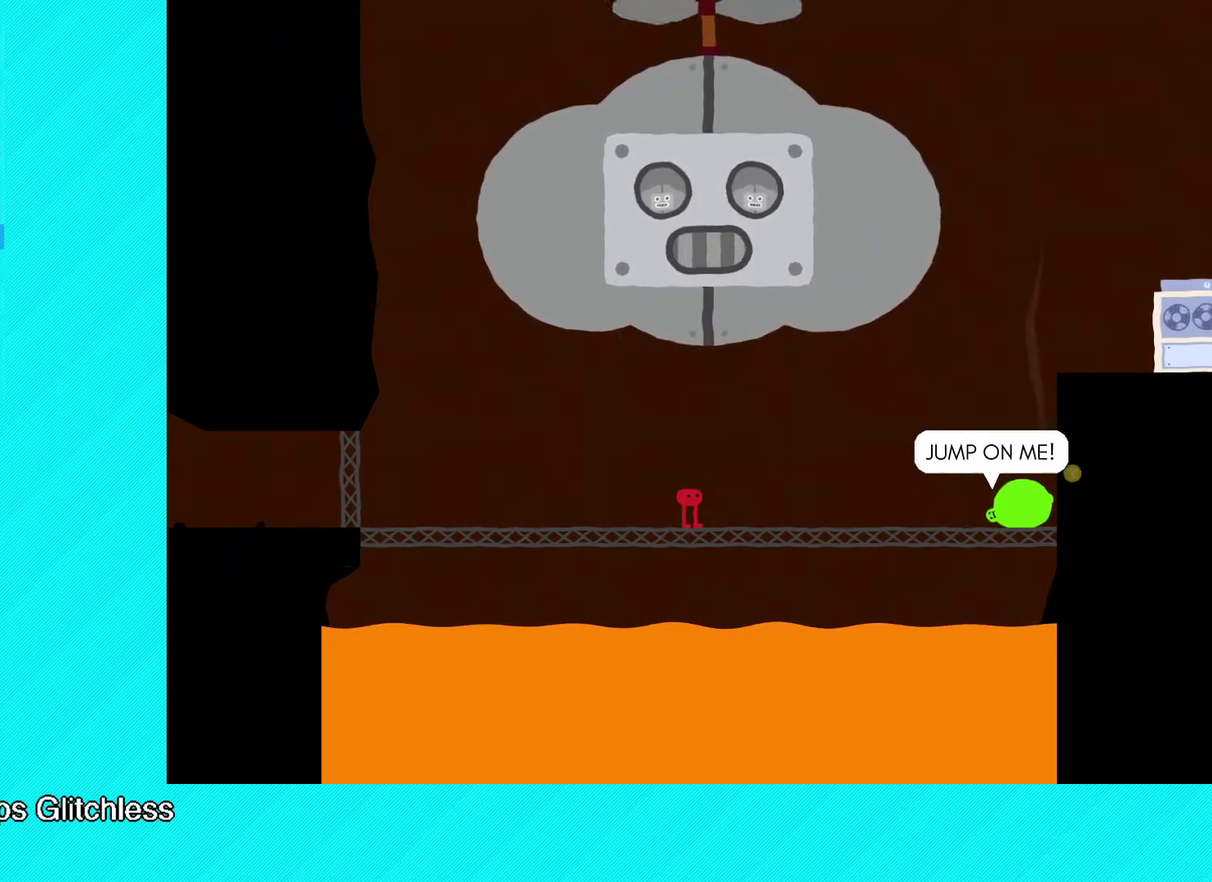
{"buttons": [], "left_stick": "right", "events": [[17, "Y", "down"], [50, "left_stick", "right"], [100, "Y", "up"], [150, "Y", "down"], [233, "Y", "up"]]}
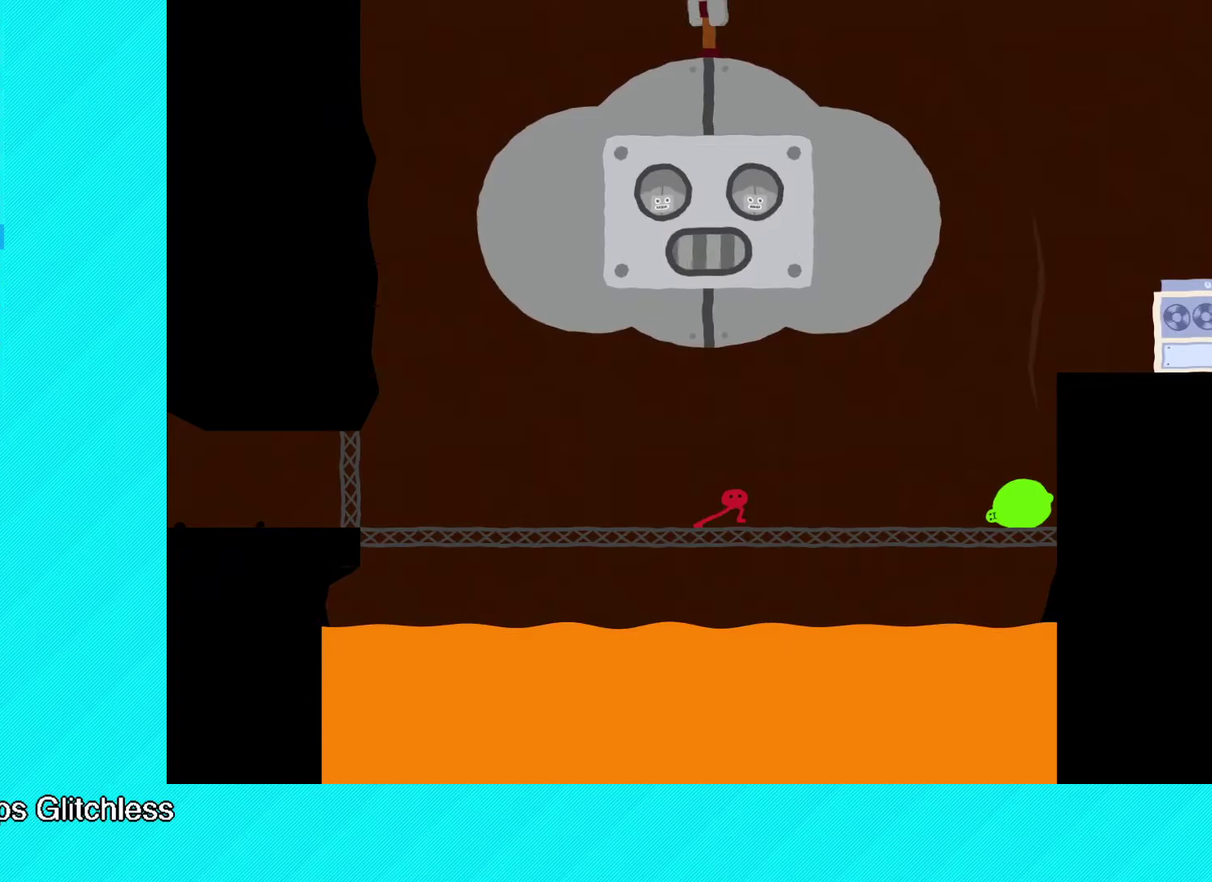
{"buttons": [], "left_stick": "right", "events": [[300, "B", "down"], [367, "B", "up"]]}
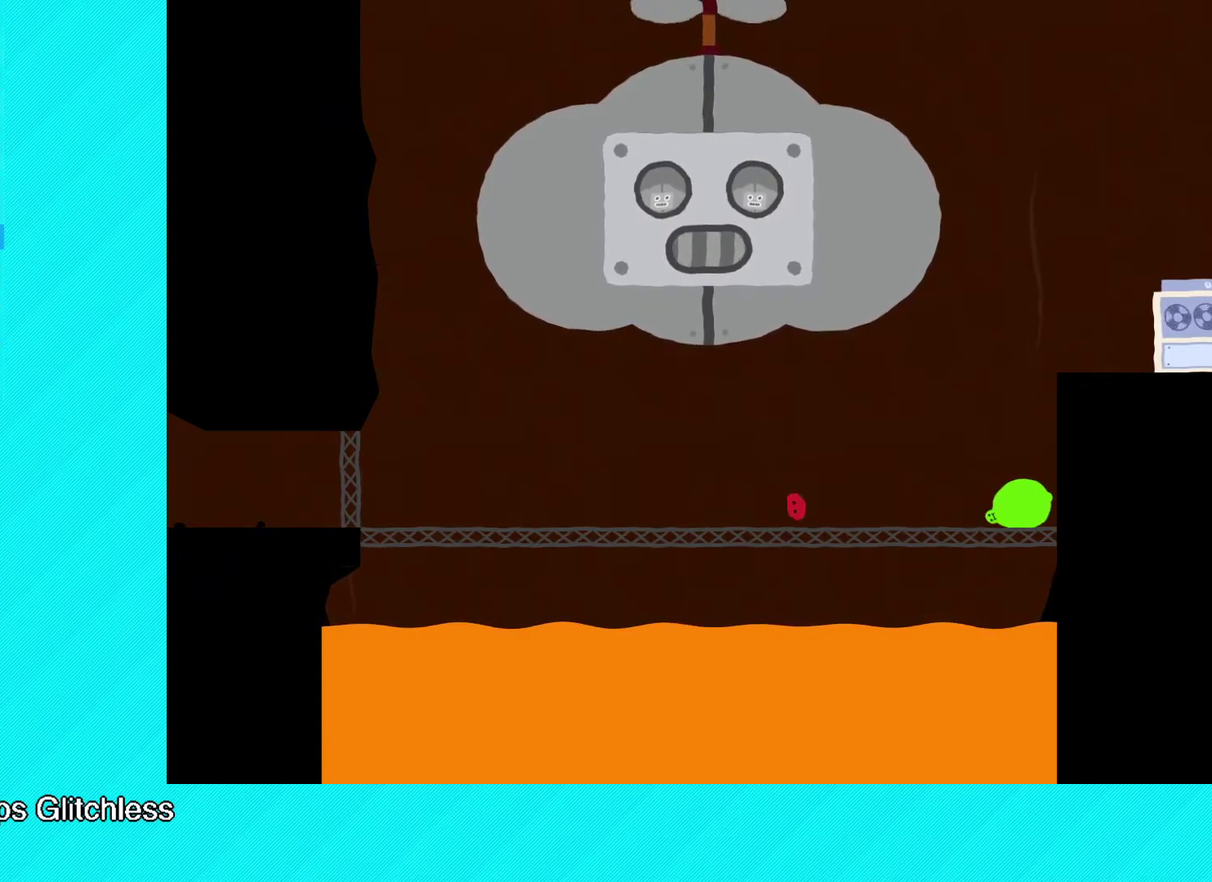
{"buttons": [], "left_stick": "right", "events": []}
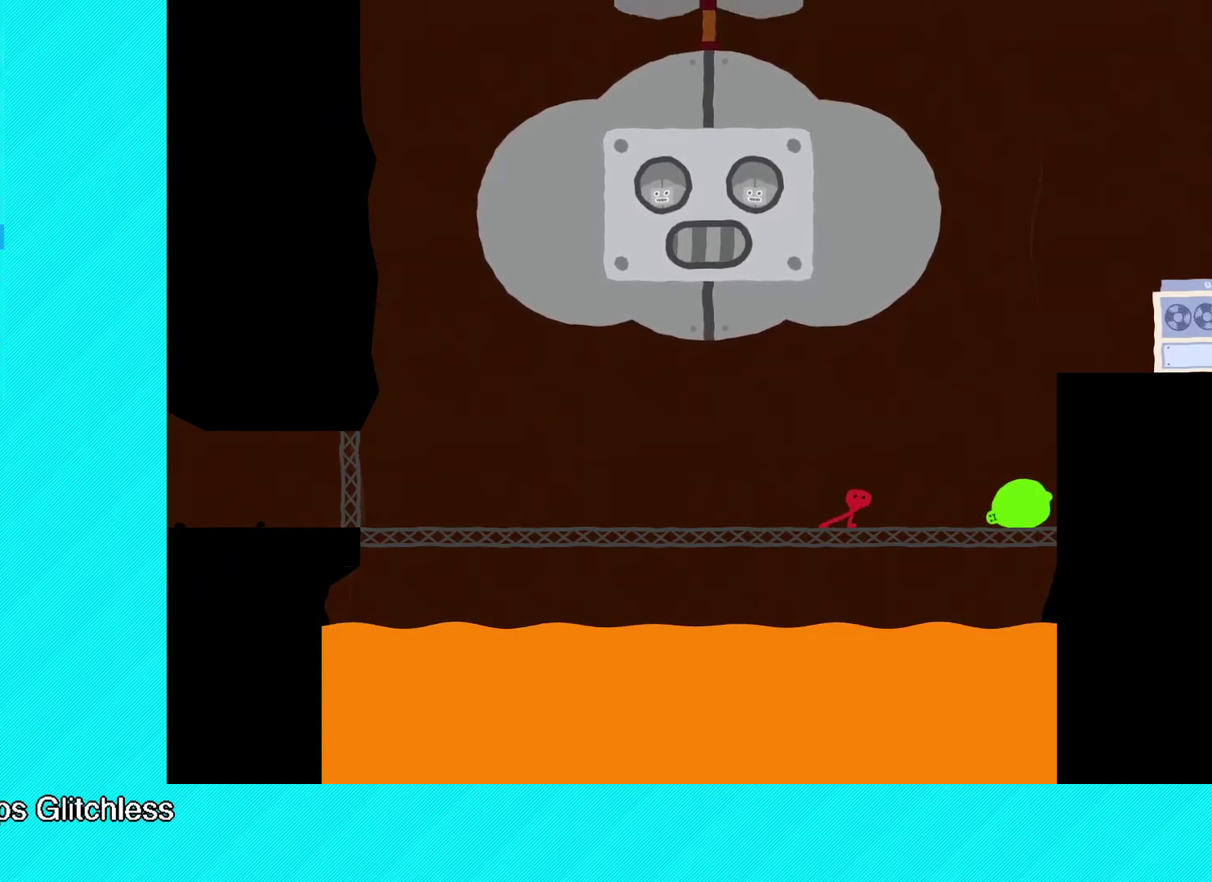
{"buttons": [], "left_stick": "right", "events": [[100, "A", "down"], [167, "A", "up"]]}
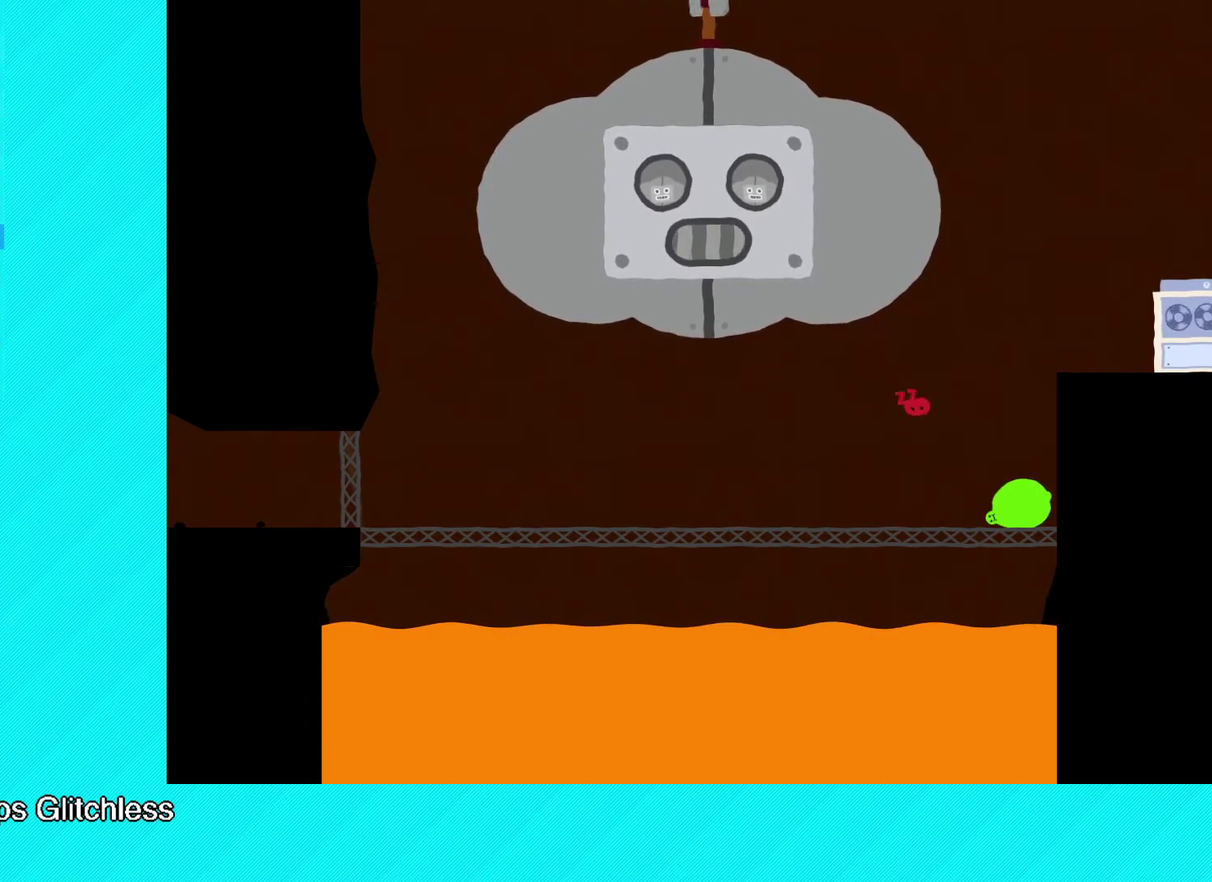
{"buttons": [], "left_stick": "right", "events": []}
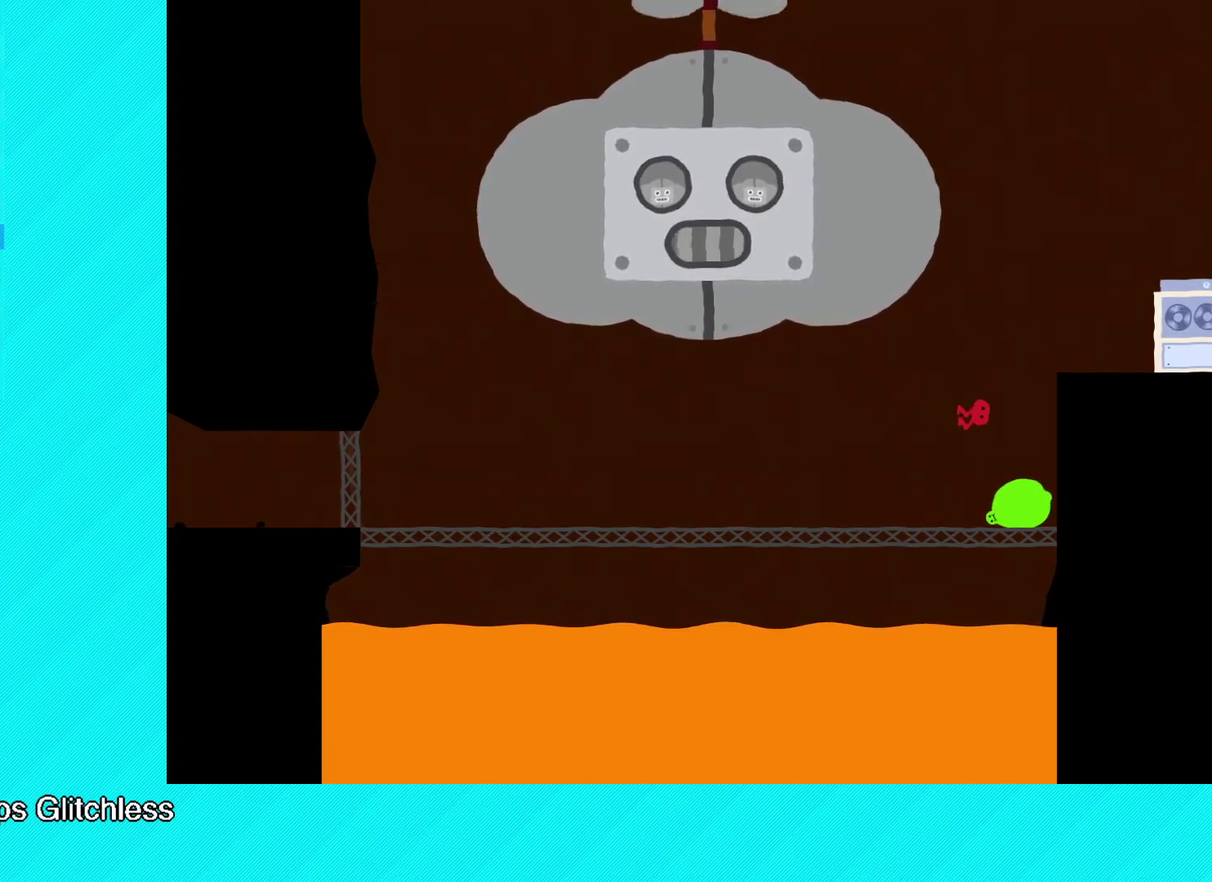
{"buttons": ["B"], "left_stick": "up-right", "events": [[250, "left_stick", "center"], [367, "A", "down"], [467, "A", "up"], [483, "left_stick", "up-right"], [500, "B", "down"]]}
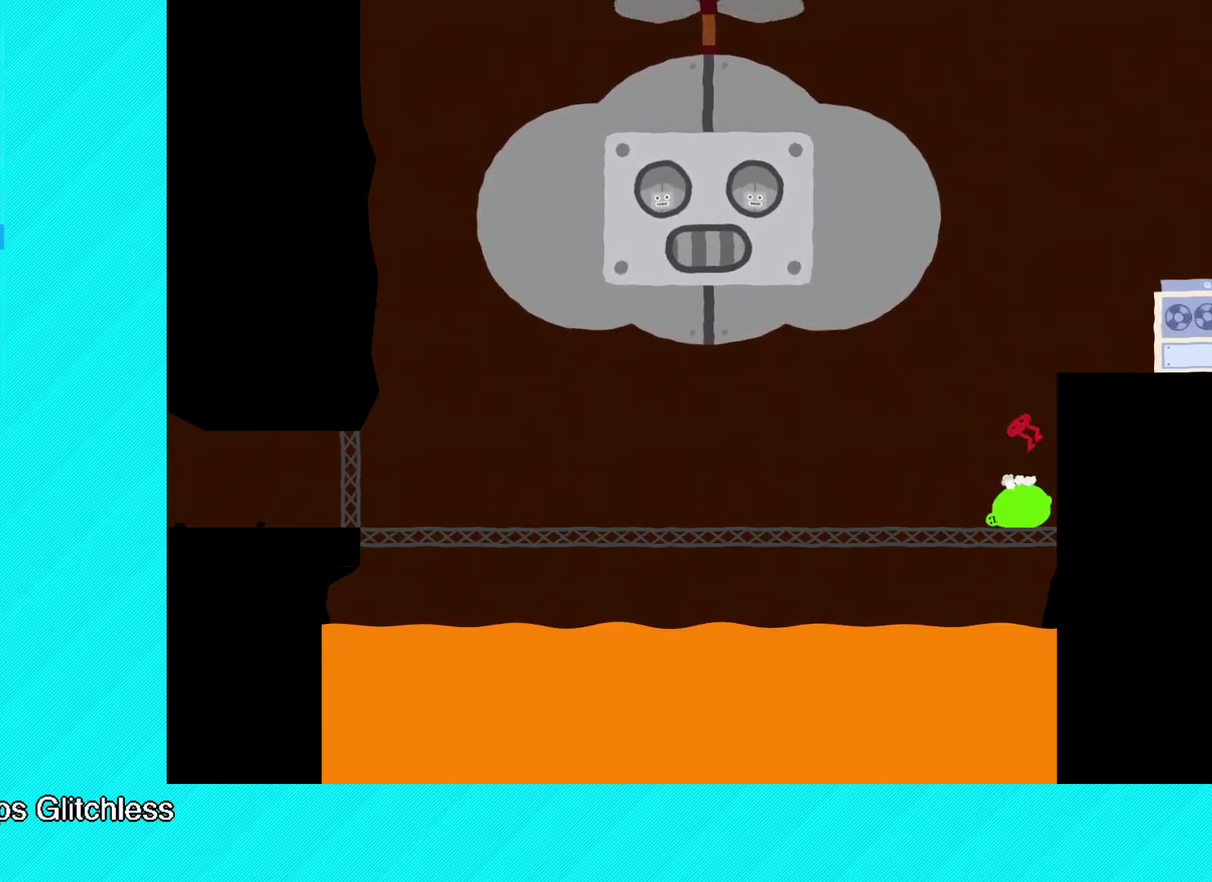
{"buttons": ["B"], "left_stick": "up-right", "events": []}
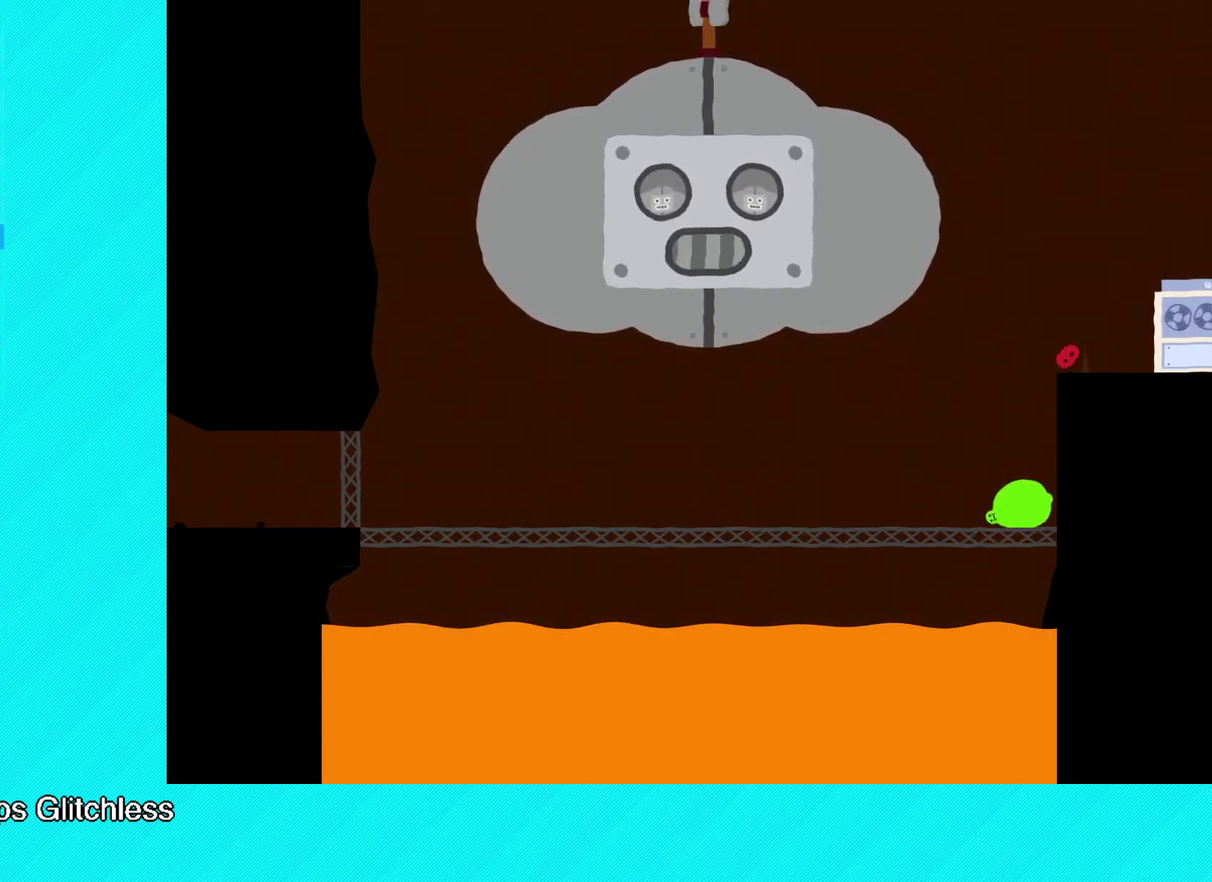
{"buttons": ["B"], "left_stick": "up-right", "events": []}
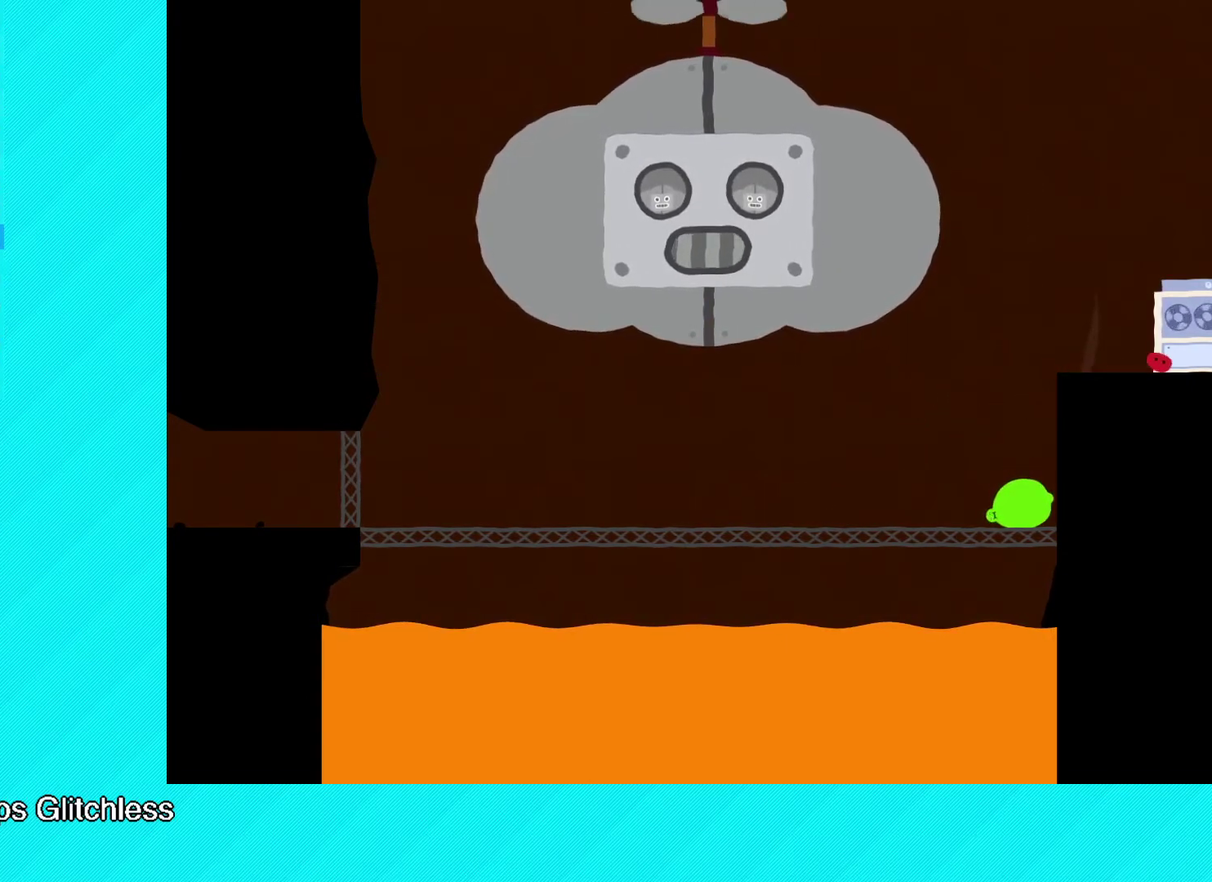
{"buttons": ["B"], "left_stick": "up-right", "events": []}
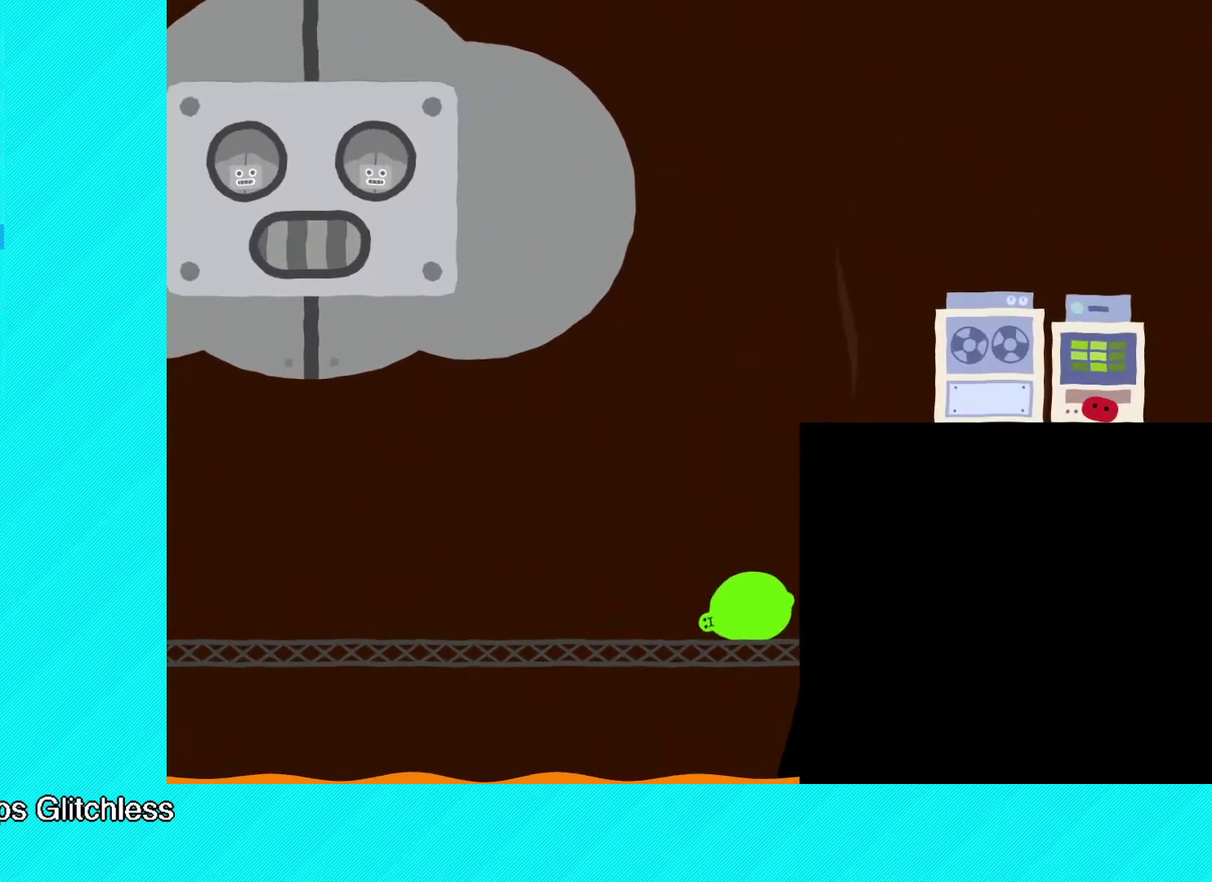
{"buttons": [], "left_stick": "up-right", "events": [[500, "B", "up"]]}
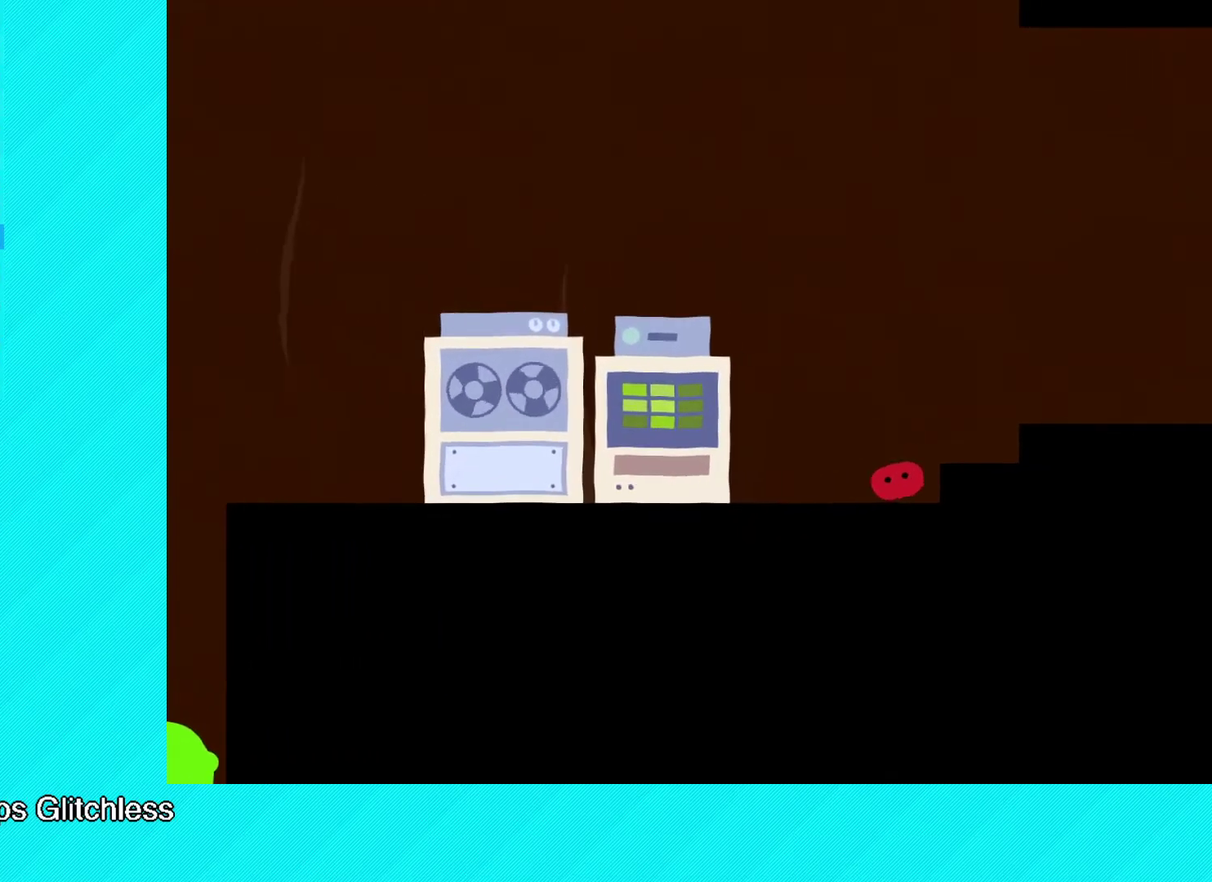
{"buttons": ["B"], "left_stick": "up-right", "events": [[50, "B", "down"]]}
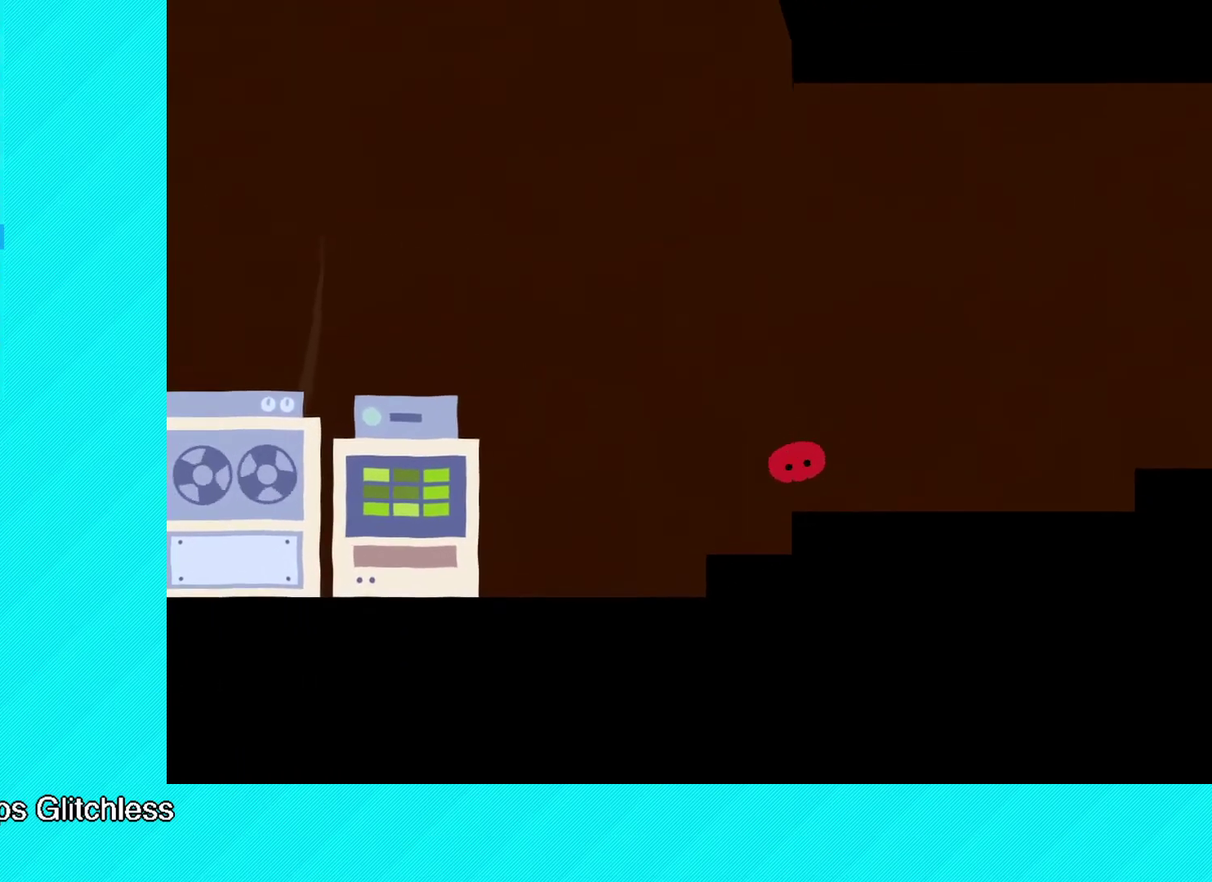
{"buttons": ["B"], "left_stick": "up-right", "events": []}
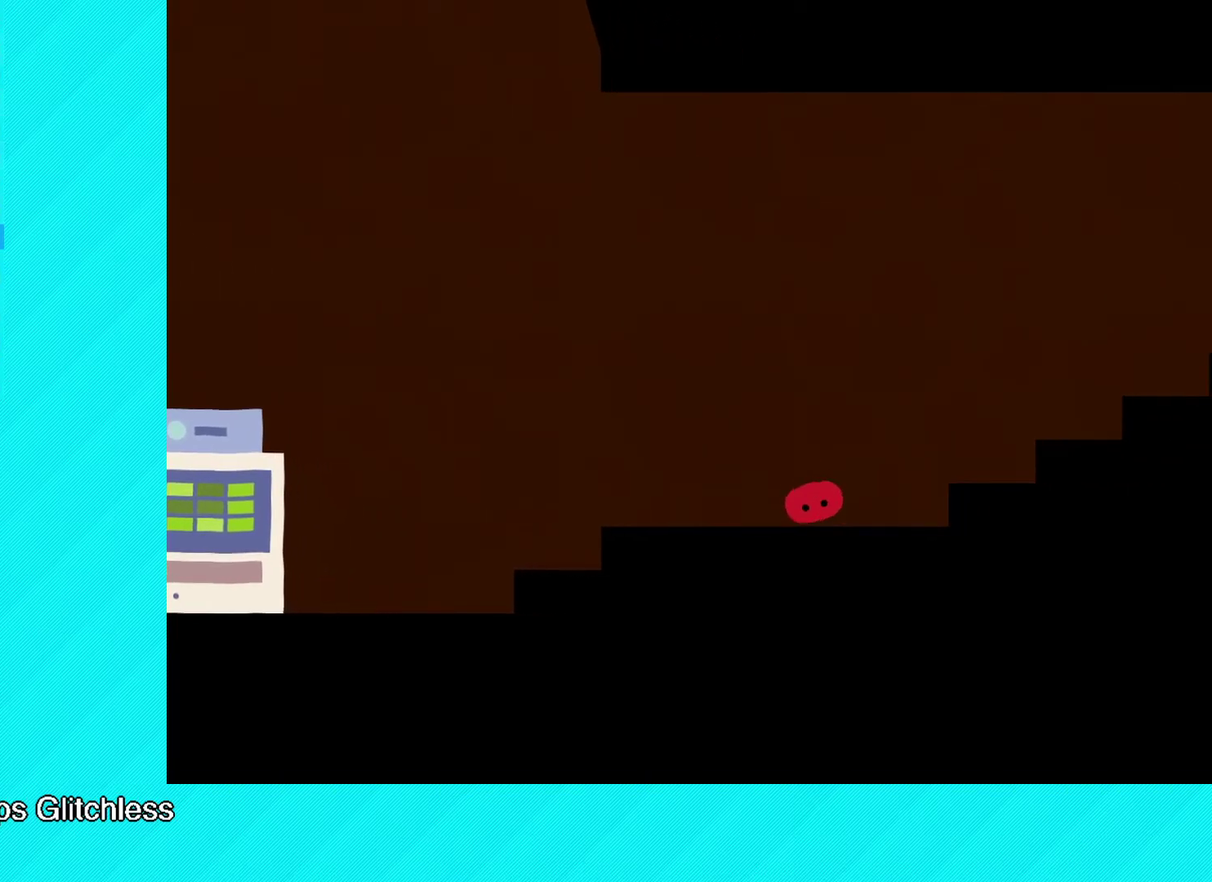
{"buttons": ["B"], "left_stick": "up-right", "events": [[100, "B", "up"], [150, "B", "down"]]}
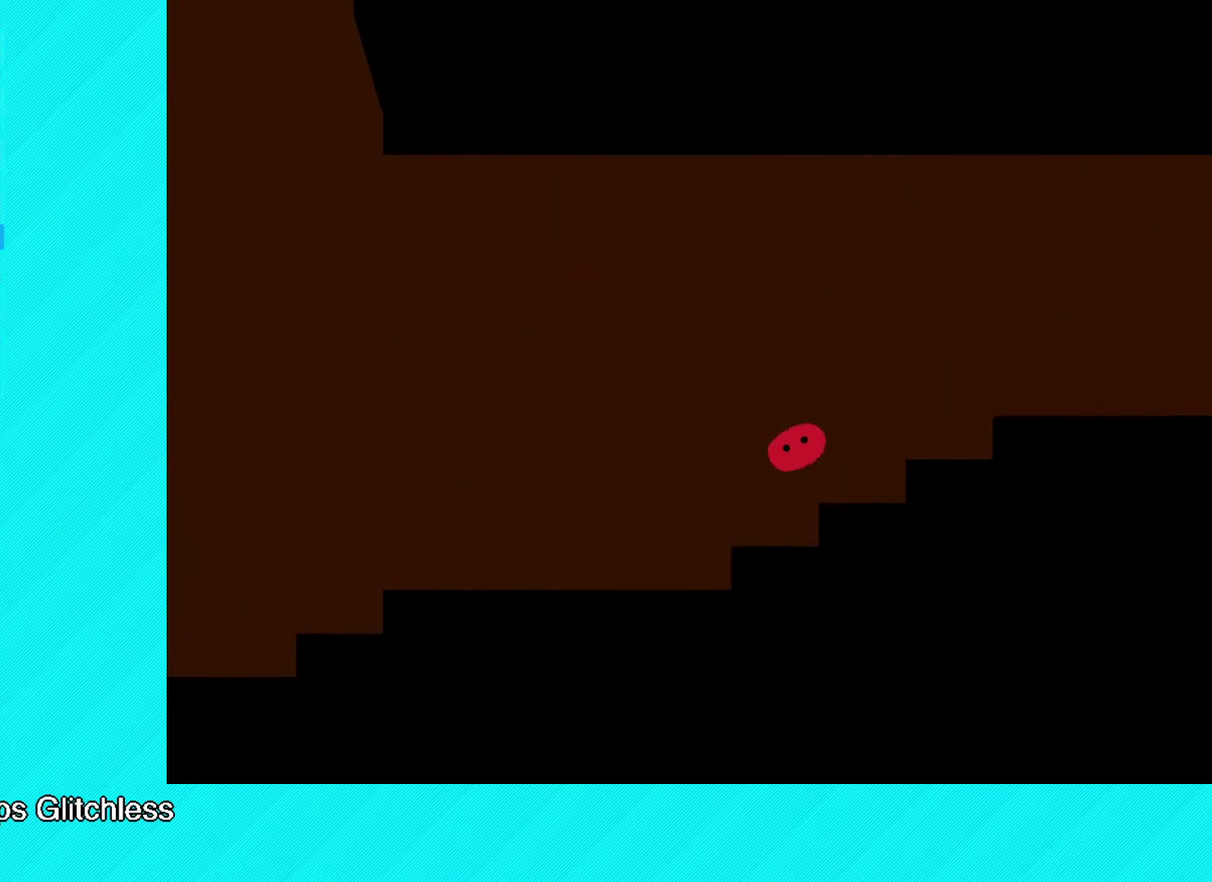
{"buttons": ["B"], "left_stick": "up-right", "events": [[250, "B", "up"], [317, "B", "down"]]}
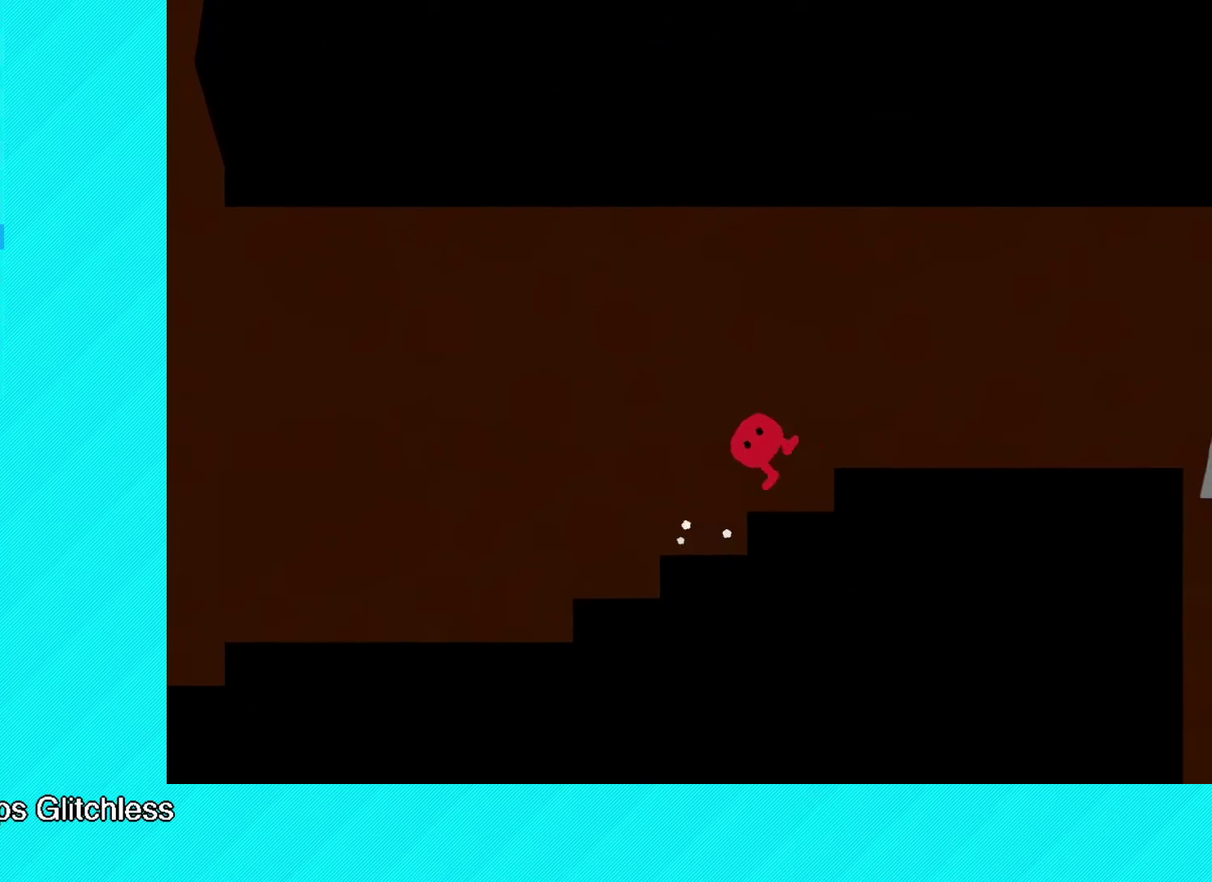
{"buttons": ["Y"], "left_stick": "up-right", "events": [[467, "B", "up"], [483, "Y", "down"]]}
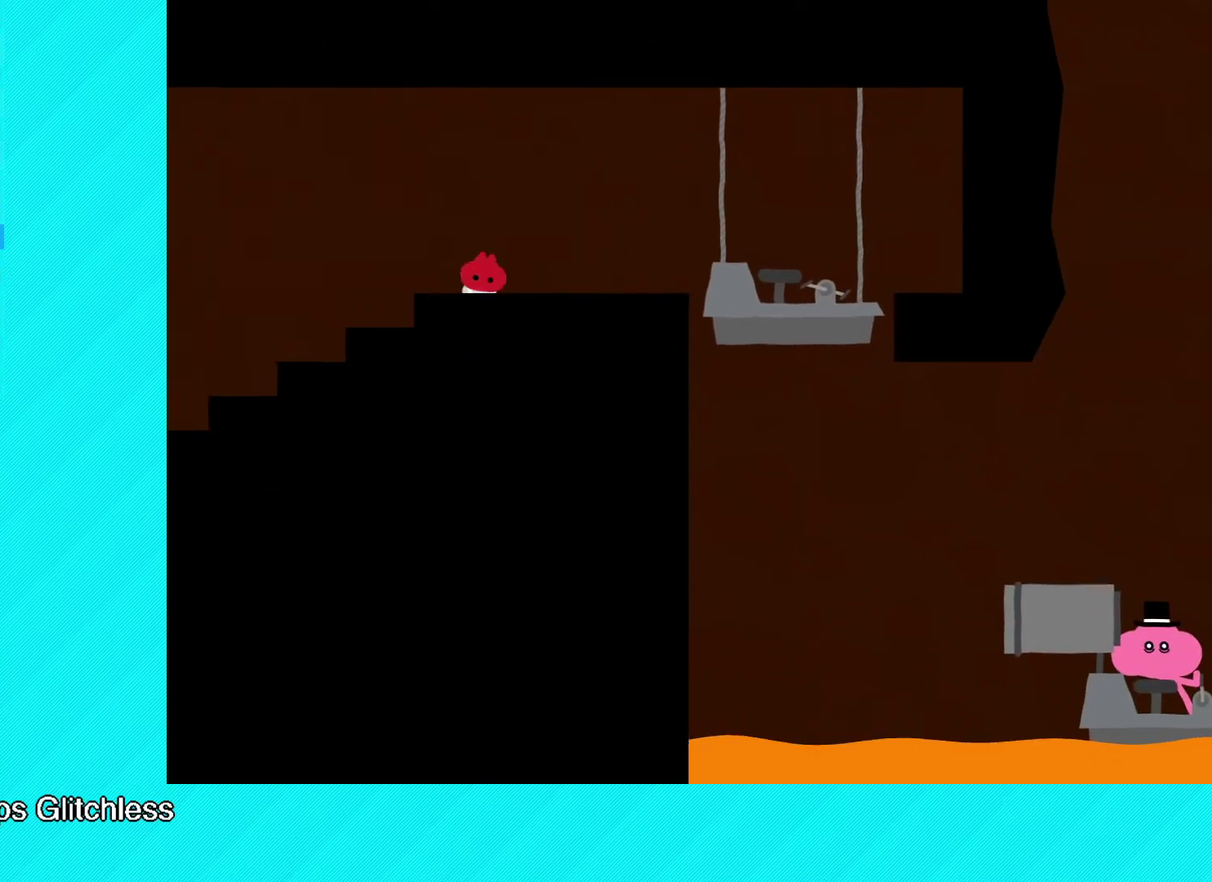
{"buttons": [], "left_stick": "up-right", "events": [[50, "Y", "up"], [100, "Y", "down"], [317, "Y", "up"]]}
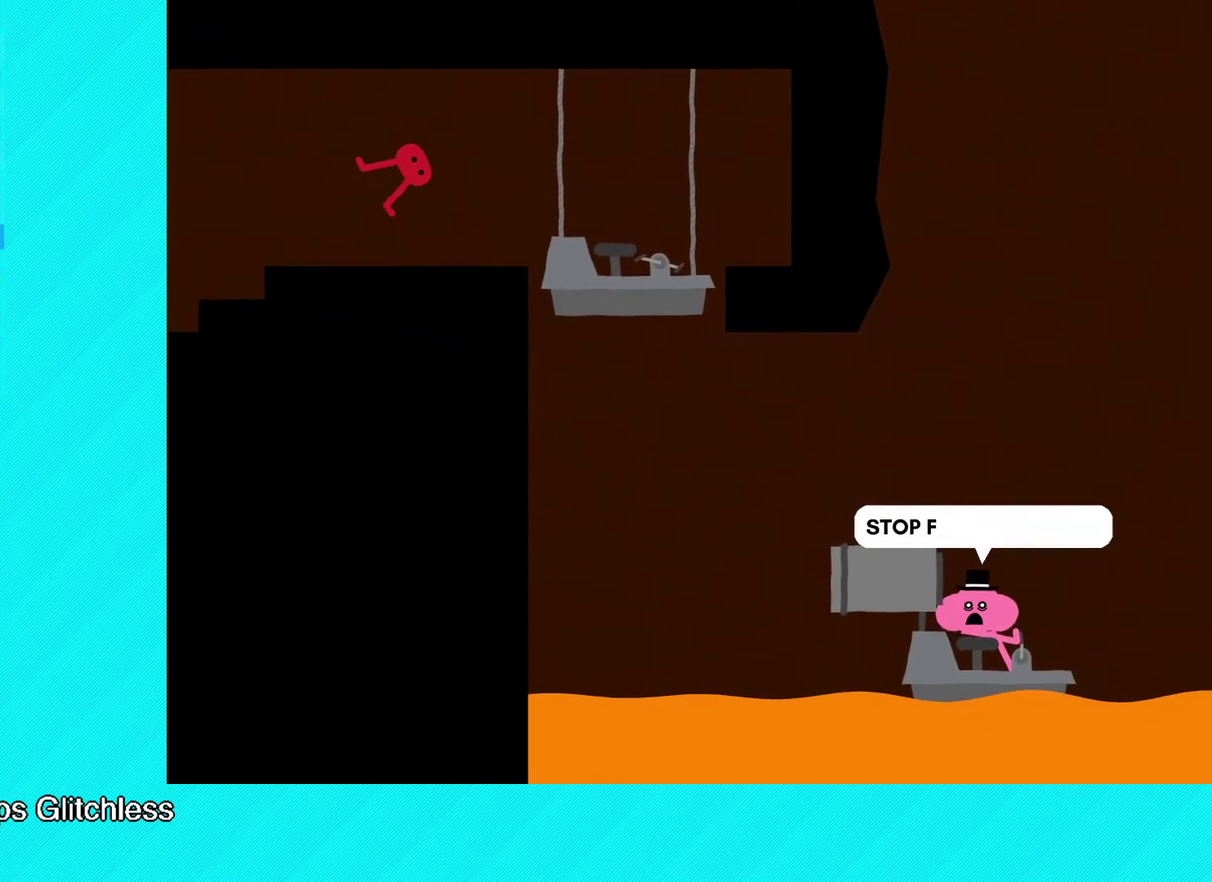
{"buttons": ["Y"], "left_stick": "right", "events": [[167, "Y", "down"], [250, "Y", "up"], [317, "Y", "down"], [350, "left_stick", "center"], [400, "Y", "up"], [450, "Y", "down"], [483, "left_stick", "right"]]}
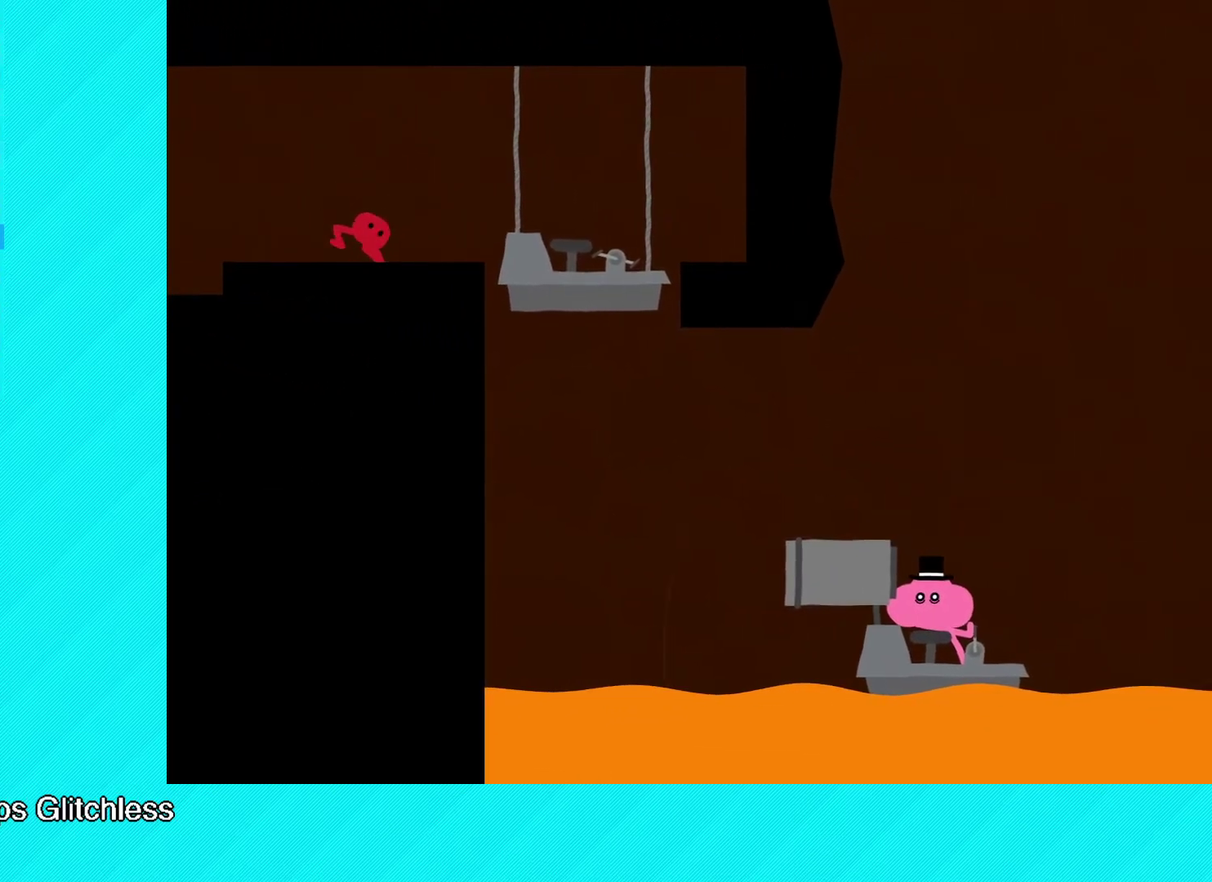
{"buttons": [], "left_stick": "up-right", "events": [[17, "Y", "up"], [67, "Y", "down"], [133, "Y", "up"], [133, "left_stick", "center"], [233, "X", "down"], [267, "left_stick", "right"], [283, "X", "up"], [333, "left_stick", "up-right"], [417, "X", "down"], [483, "X", "up"]]}
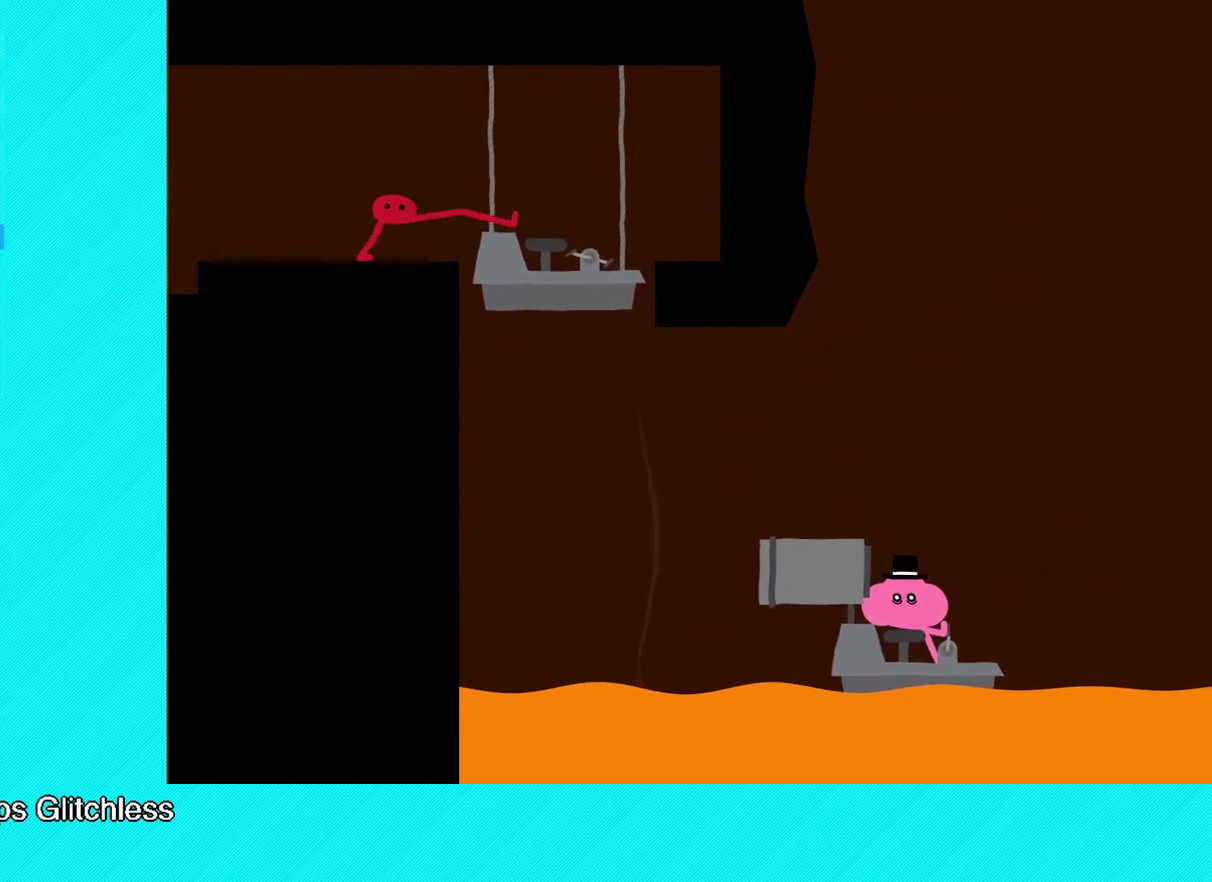
{"buttons": [], "left_stick": "center", "events": [[133, "X", "down"], [183, "X", "up"], [350, "left_stick", "center"], [367, "X", "down"], [450, "X", "up"]]}
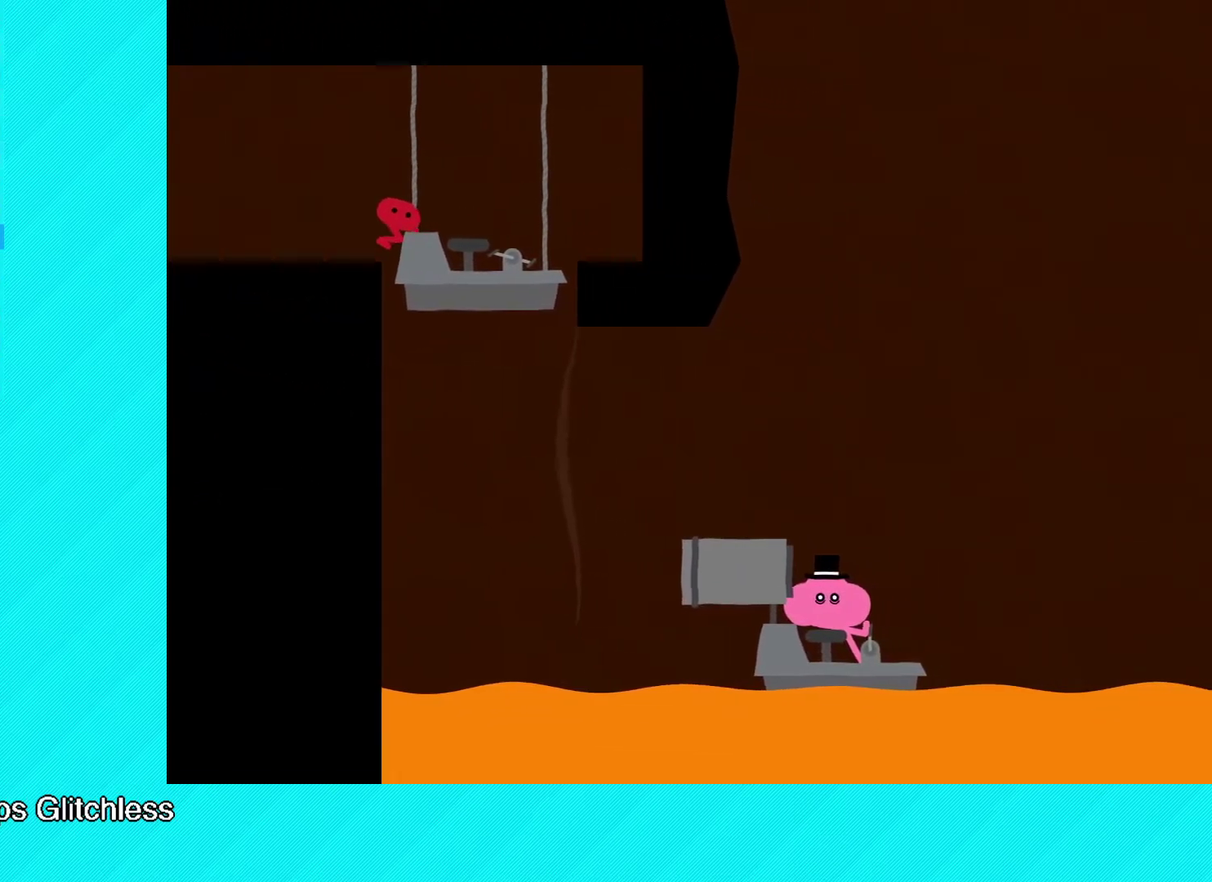
{"buttons": [], "left_stick": "left", "events": [[17, "X", "down"], [100, "X", "up"], [183, "X", "down"], [267, "X", "up"], [500, "left_stick", "left"]]}
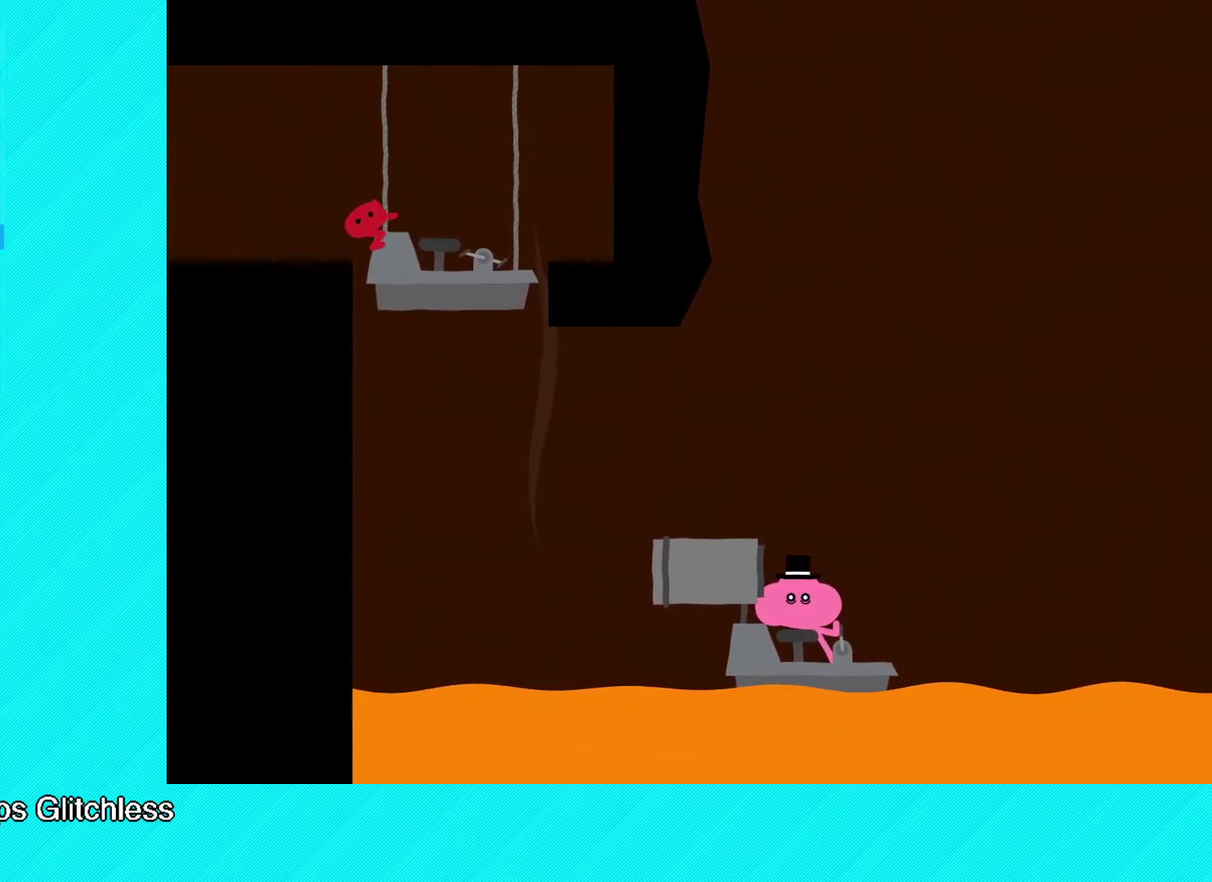
{"buttons": [], "left_stick": "right", "events": [[467, "left_stick", "right"]]}
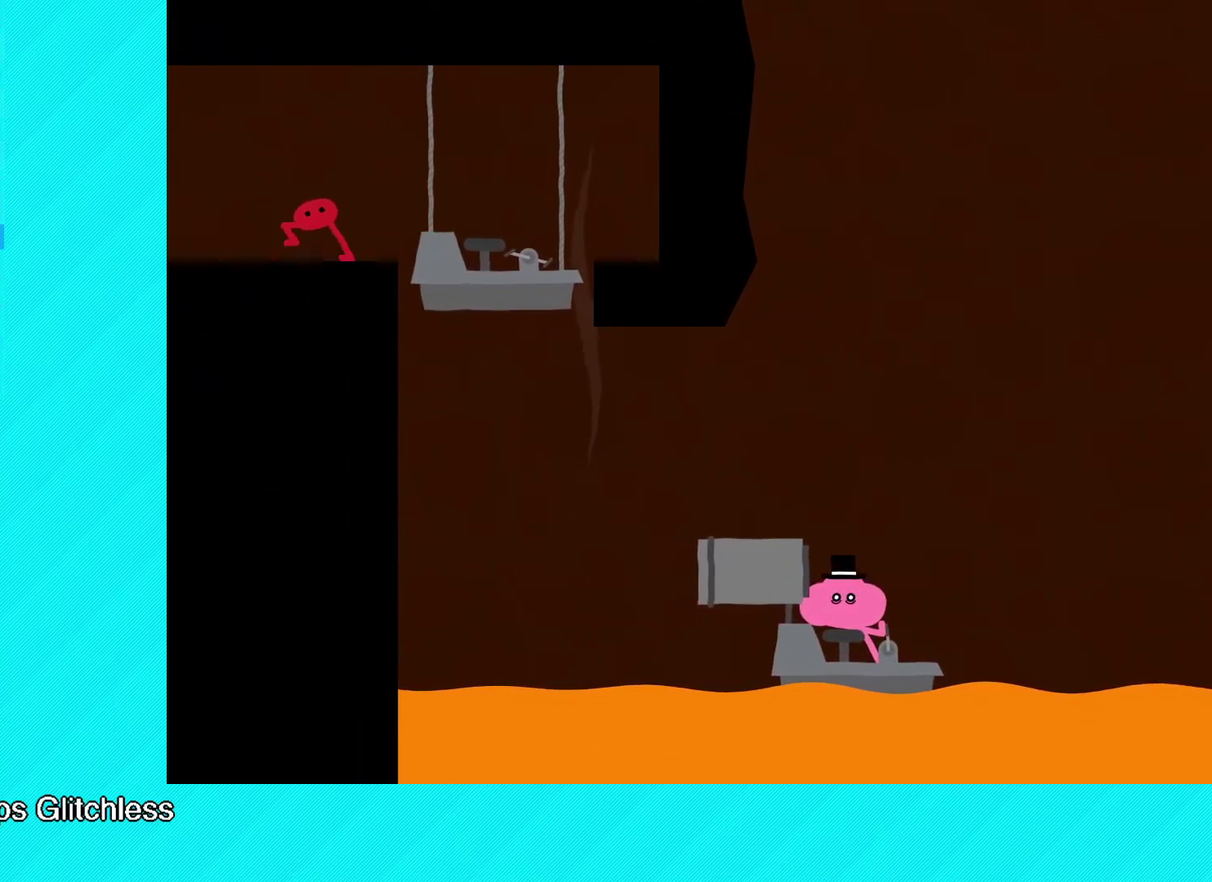
{"buttons": [], "left_stick": "center", "events": [[117, "left_stick", "center"], [317, "left_stick", "right"], [433, "left_stick", "center"]]}
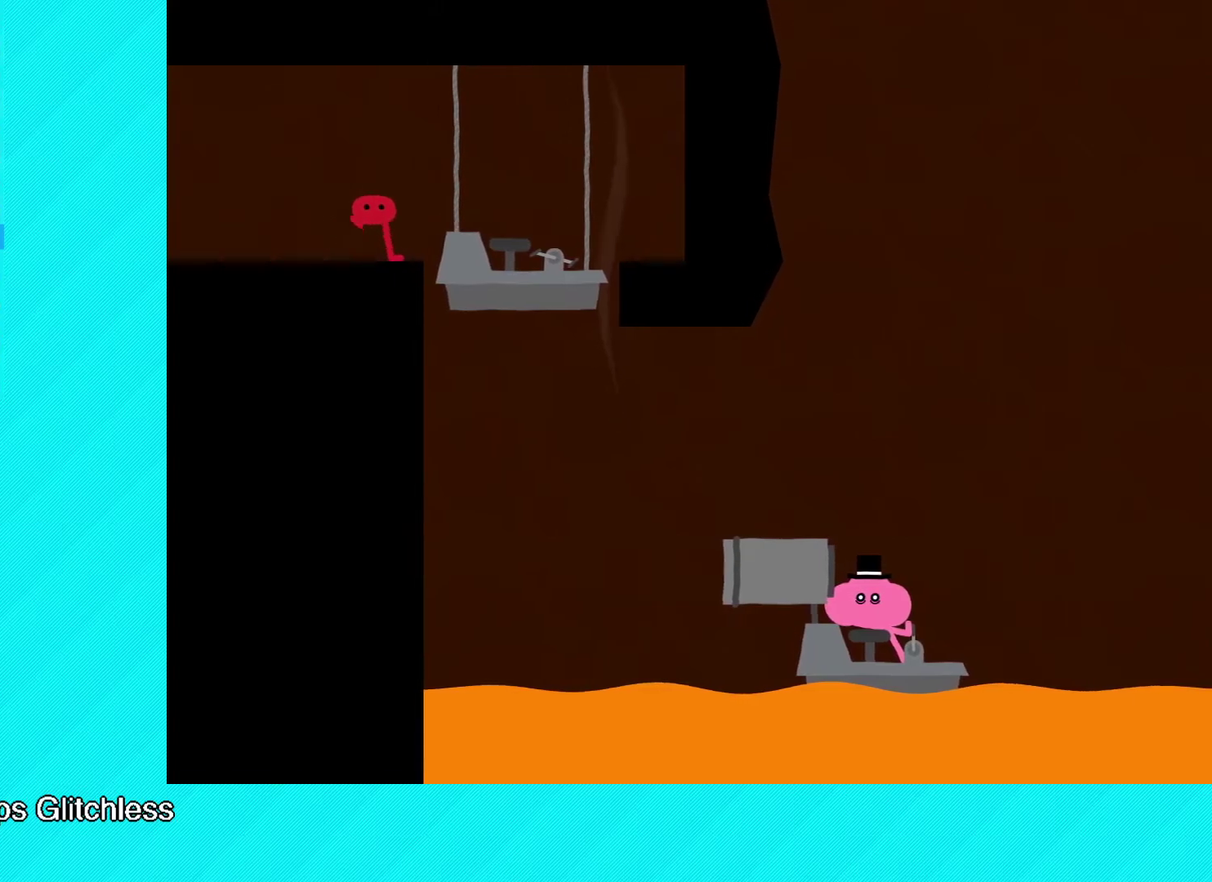
{"buttons": [], "left_stick": "center", "events": [[217, "left_stick", "right"], [333, "left_stick", "center"]]}
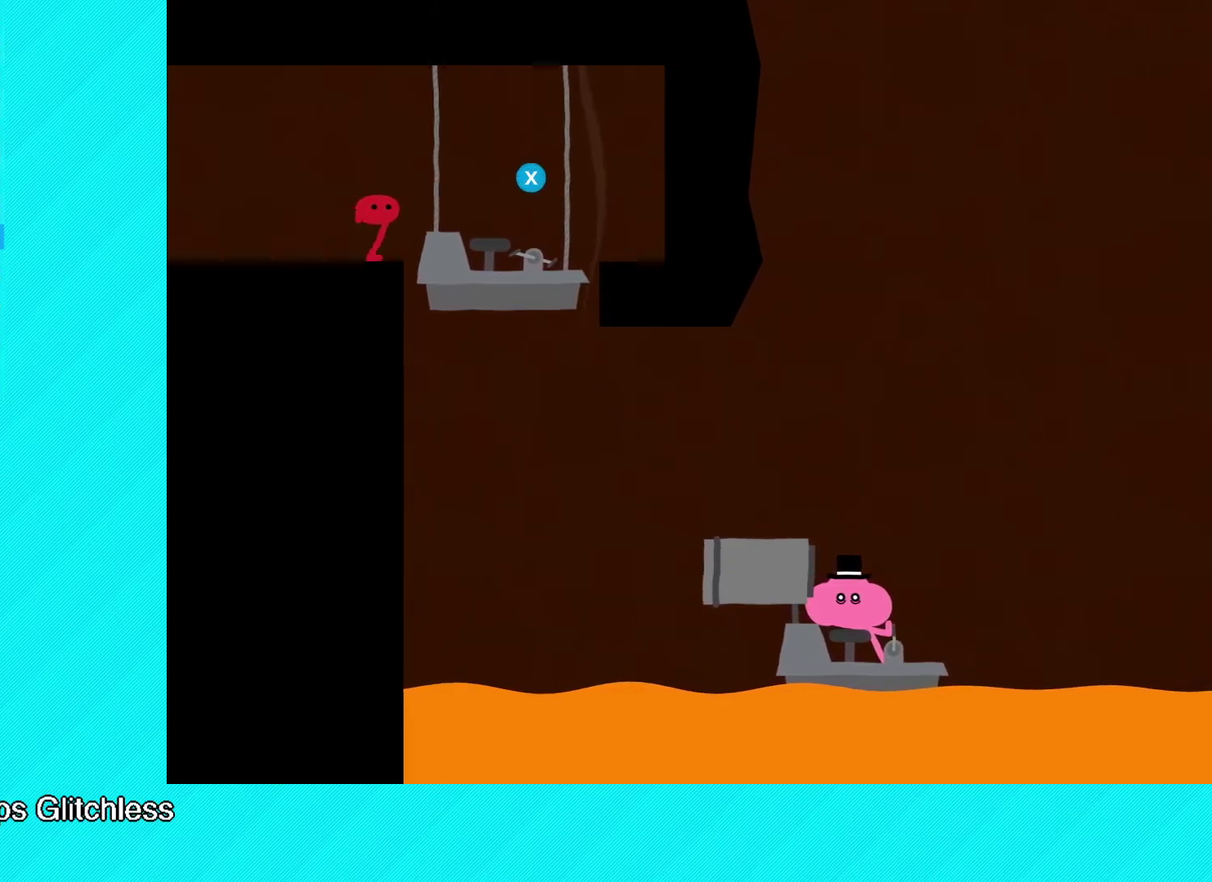
{"buttons": [], "left_stick": "right", "events": [[17, "X", "down"], [17, "left_stick", "right"], [100, "X", "up"], [117, "left_stick", "center"], [200, "X", "down"], [283, "X", "up"], [350, "X", "down"], [417, "X", "up"], [483, "left_stick", "right"]]}
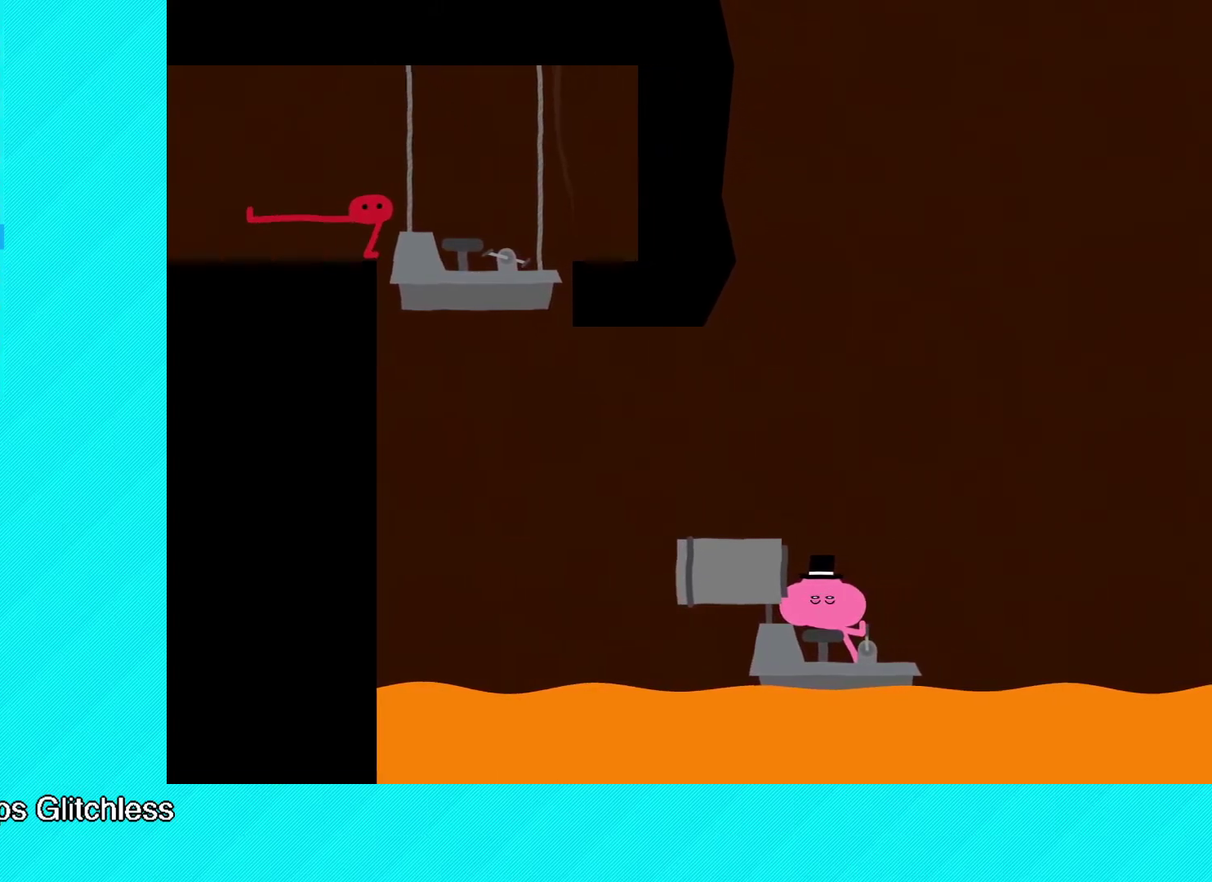
{"buttons": [], "left_stick": "center", "events": [[150, "X", "down"], [200, "left_stick", "center"], [233, "X", "up"], [367, "left_stick", "right"], [500, "left_stick", "center"]]}
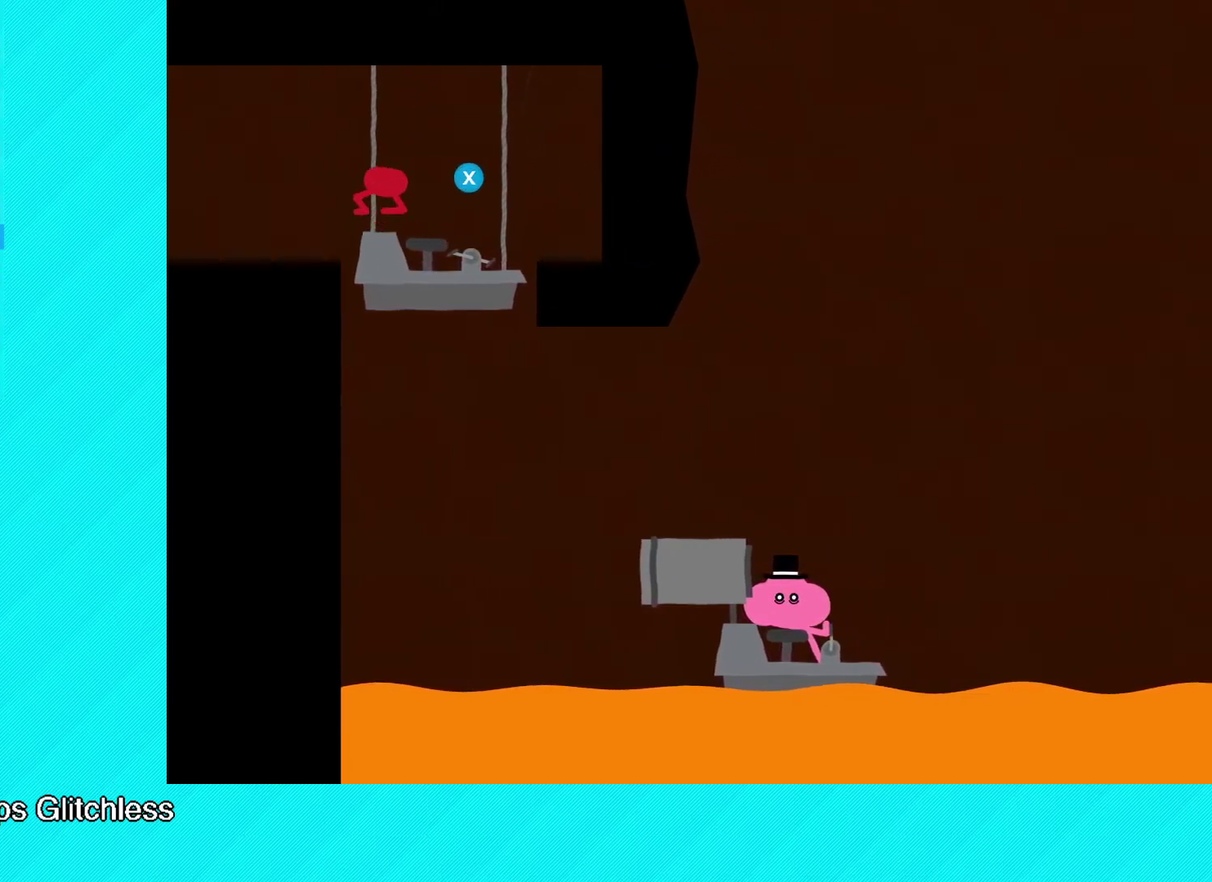
{"buttons": [], "left_stick": "center", "events": [[33, "X", "down"], [133, "X", "up"], [250, "X", "down"], [300, "X", "up"]]}
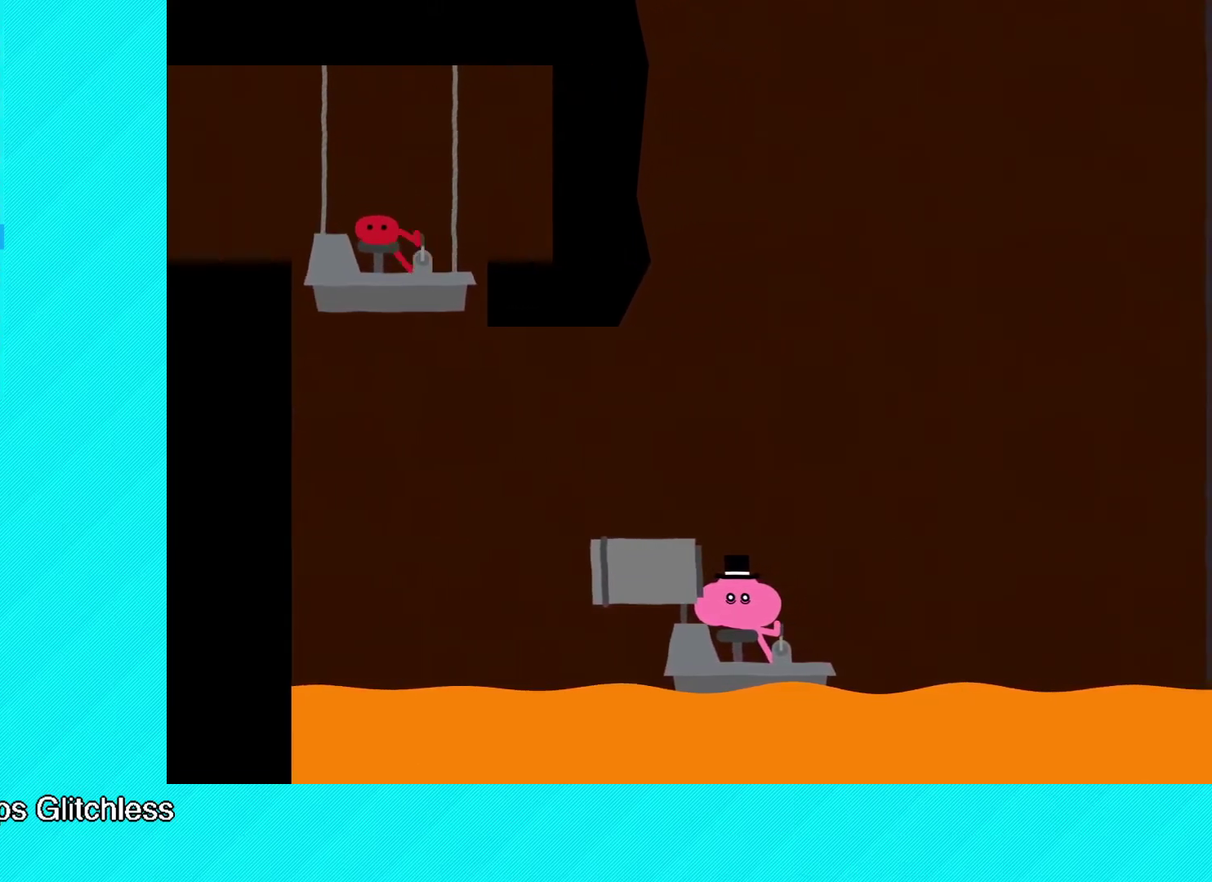
{"buttons": [], "left_stick": "up-right"}
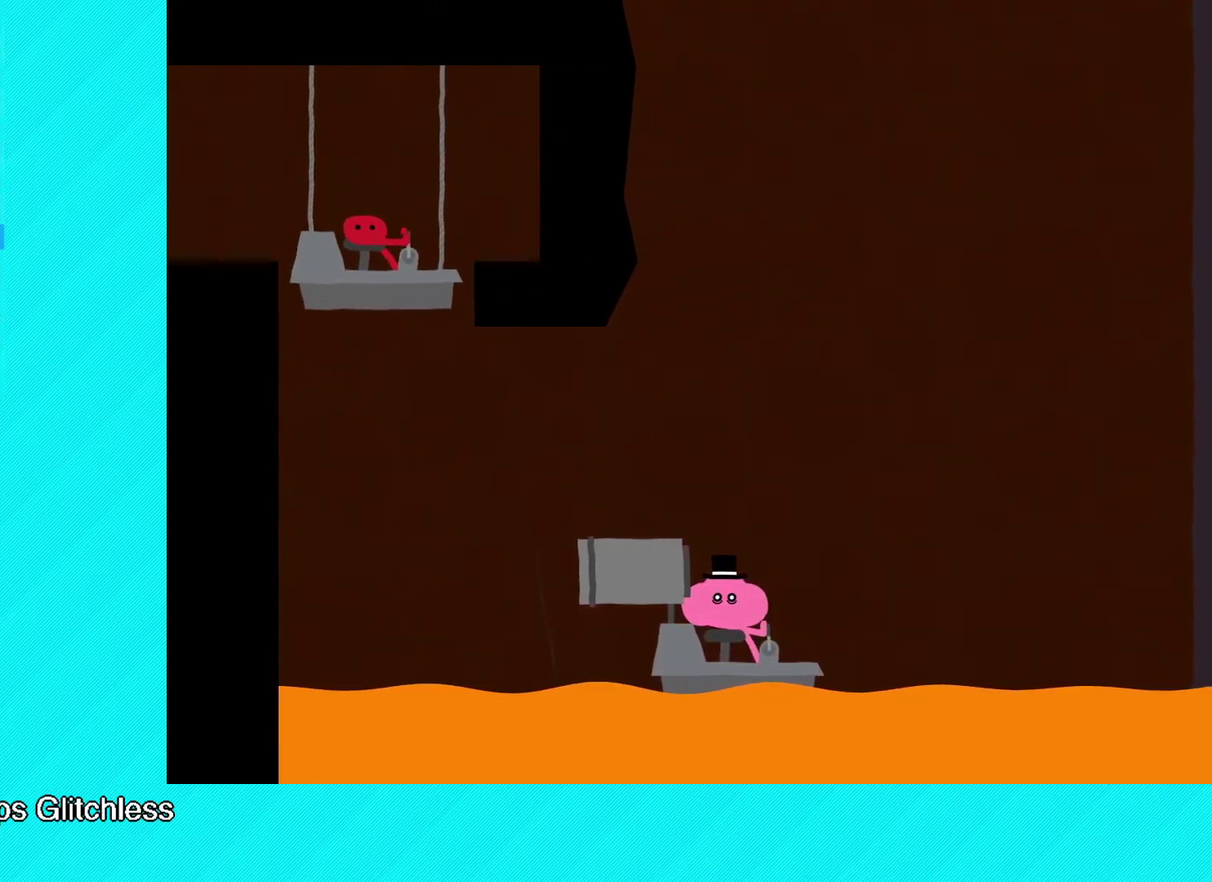
{"buttons": ["B"], "left_stick": "right"}